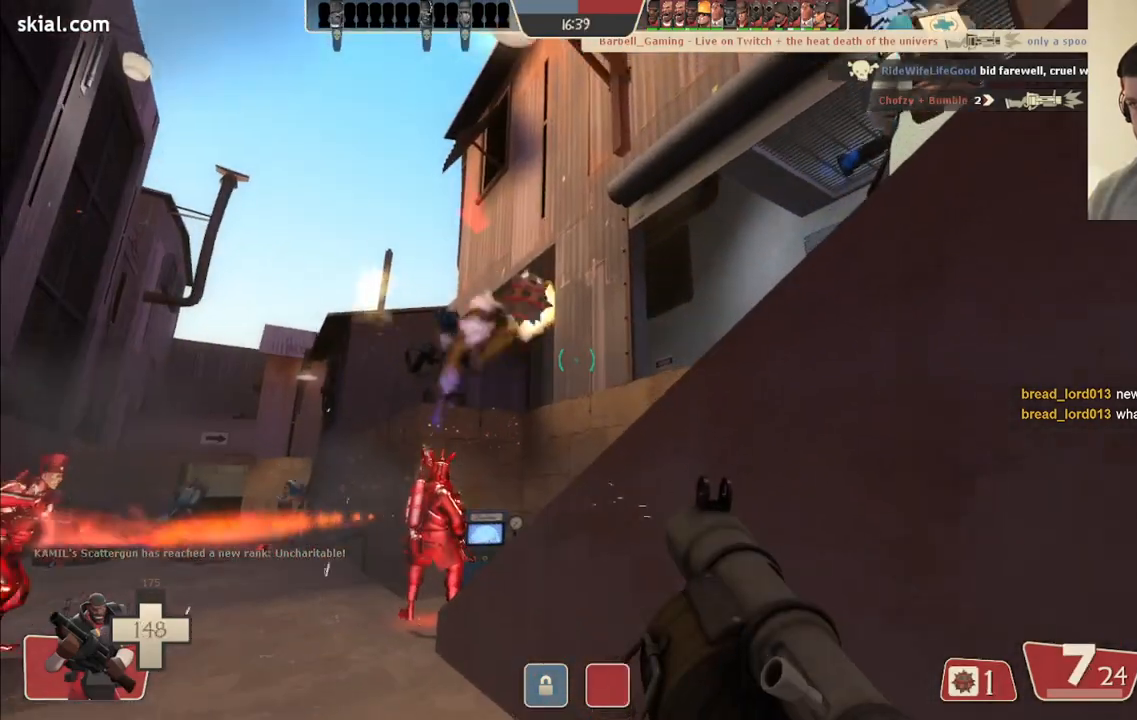
Gameplay with a controller (PlayStation layout); each line is a JSON object with the inputs held at the frame after it. "events" lists button and stick changes between this image and that frame as [ms after this image, input, new state], when the widget could be followed in between.
{"buttons": ["L2", "R2"], "left_stick": "down-right", "right_stick": "center", "events": [[50, "R2", "down"], [67, "left_stick", "down-left"], [100, "L2", "up"], [117, "R2", "up"], [183, "R2", "down"], [200, "L2", "down"], [217, "right_stick", "up"], [267, "R2", "up"], [317, "left_stick", "down-right"], [317, "right_stick", "center"], [333, "L2", "up"], [333, "R2", "down"], [383, "L2", "down"], [400, "R2", "up"], [450, "R2", "down"]]}
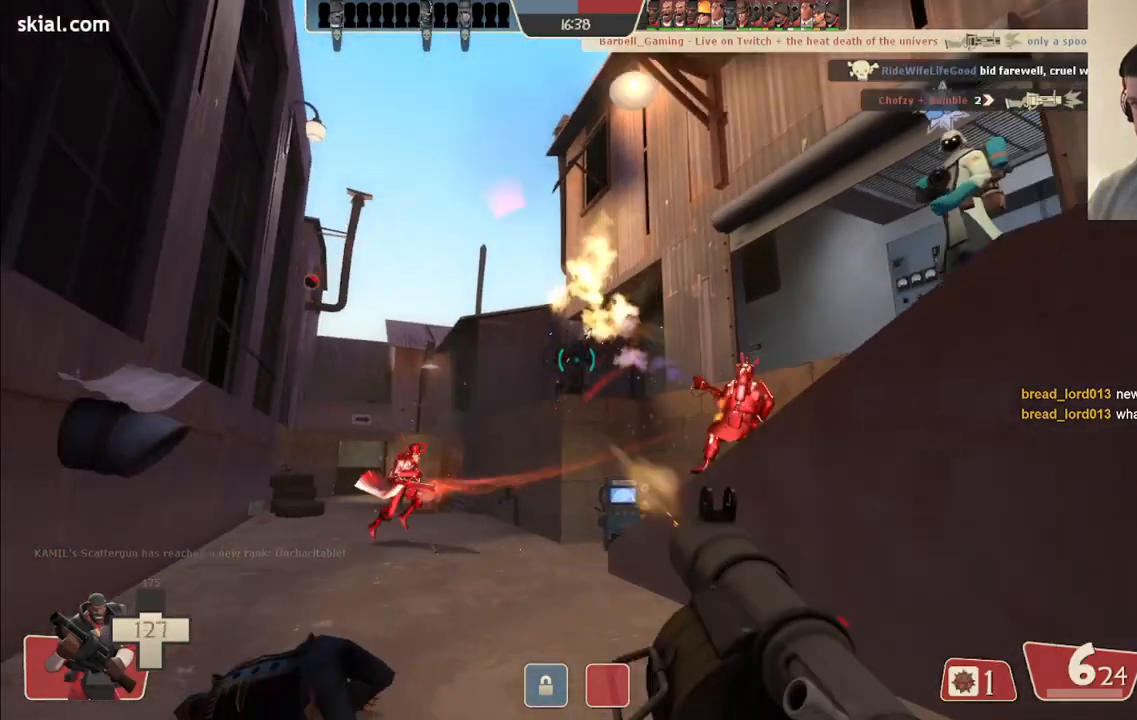
{"buttons": [], "left_stick": "down-right", "right_stick": "center", "events": [[17, "L2", "up"], [17, "R2", "up"], [67, "L2", "down"], [100, "R2", "down"], [133, "left_stick", "up-right"], [167, "R2", "up"], [200, "L2", "up"], [200, "left_stick", "up-left"], [233, "R2", "down"], [300, "R2", "up"], [333, "L2", "down"], [367, "R2", "down"], [433, "R2", "up"], [450, "left_stick", "down"], [467, "L2", "up"], [500, "left_stick", "down-right"]]}
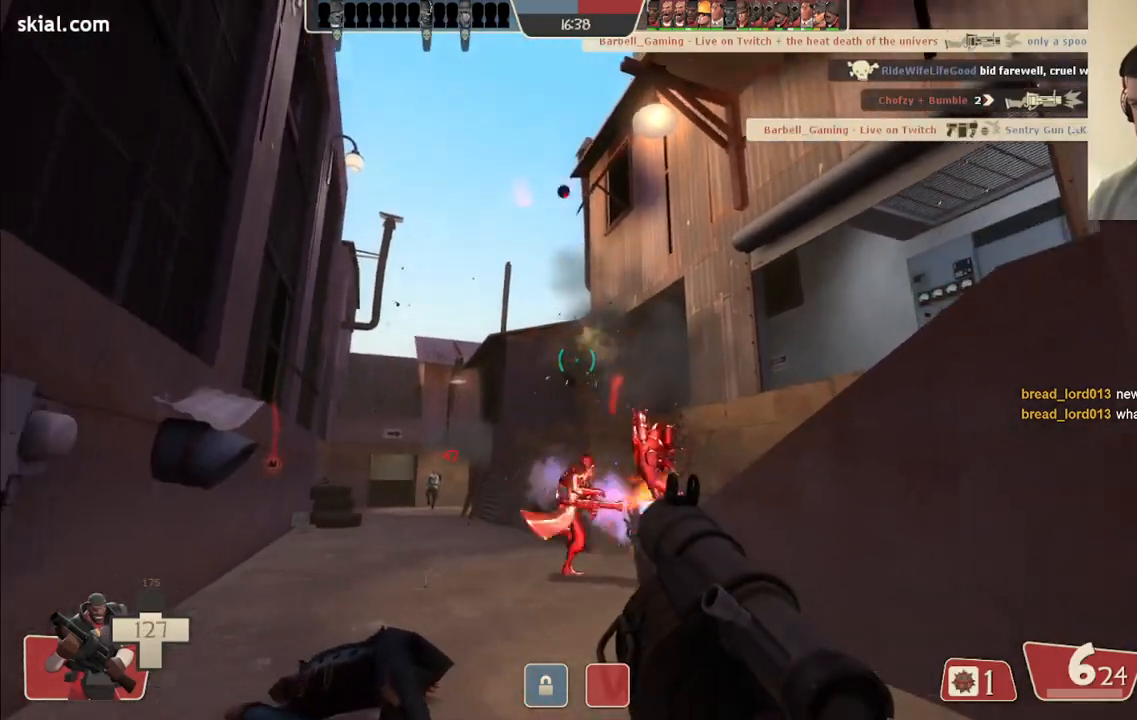
{"buttons": ["R2"], "left_stick": "up", "right_stick": "center", "events": [[17, "R2", "down"], [33, "L2", "down"], [83, "R2", "up"], [150, "R2", "down"], [167, "L2", "up"], [217, "R2", "up"], [217, "left_stick", "center"], [300, "R2", "down"], [300, "left_stick", "left"], [367, "R2", "up"], [450, "R2", "down"], [450, "left_stick", "up"]]}
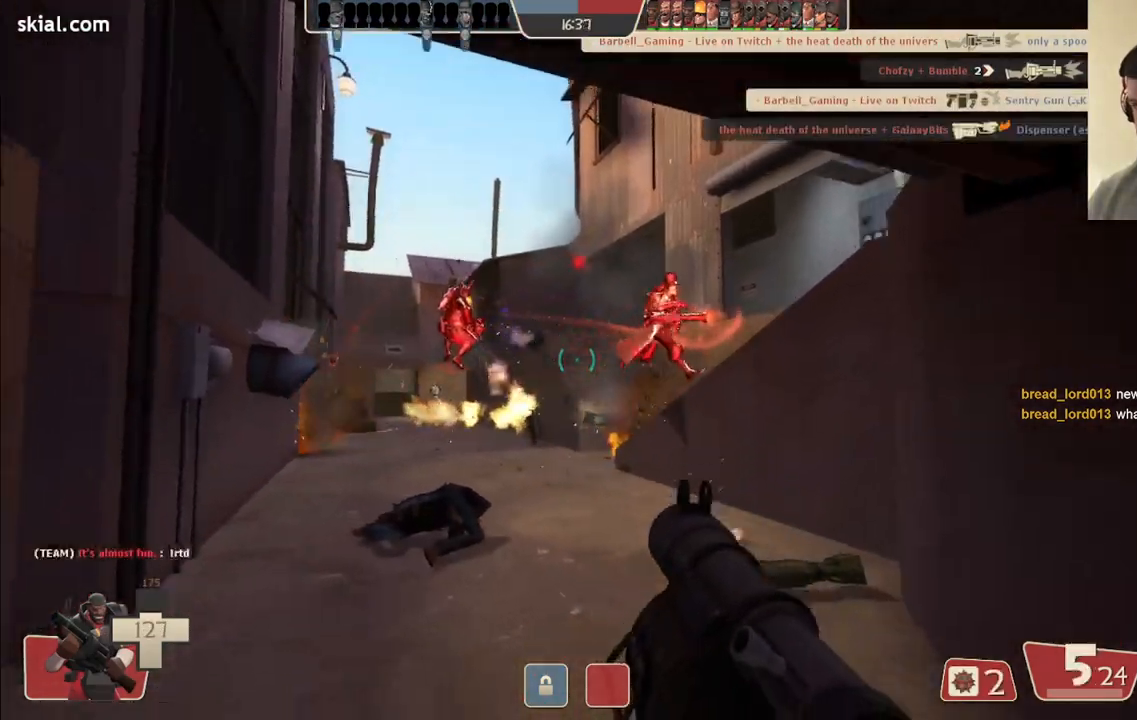
{"buttons": [], "left_stick": "down-left", "right_stick": "center", "events": [[17, "L2", "down"], [33, "R2", "up"], [100, "R2", "down"], [150, "L2", "up"], [183, "R2", "up"], [250, "R2", "down"], [333, "R2", "up"], [400, "left_stick", "down-left"]]}
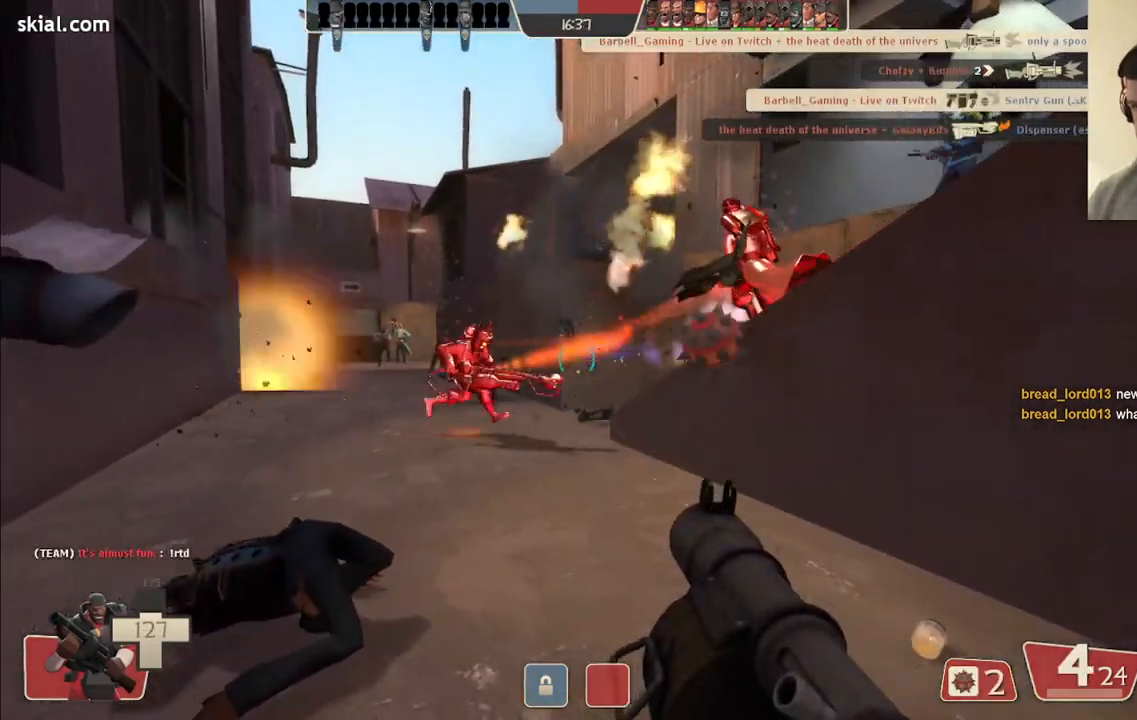
{"buttons": ["SQUARE", "L2"], "left_stick": "down-right", "right_stick": "center", "events": [[100, "right_stick", "left"], [117, "left_stick", "down-right"], [167, "L2", "down"], [233, "right_stick", "center"], [317, "L2", "up"], [317, "SQUARE", "down"], [383, "SQUARE", "up"], [400, "L2", "down"], [467, "SQUARE", "down"]]}
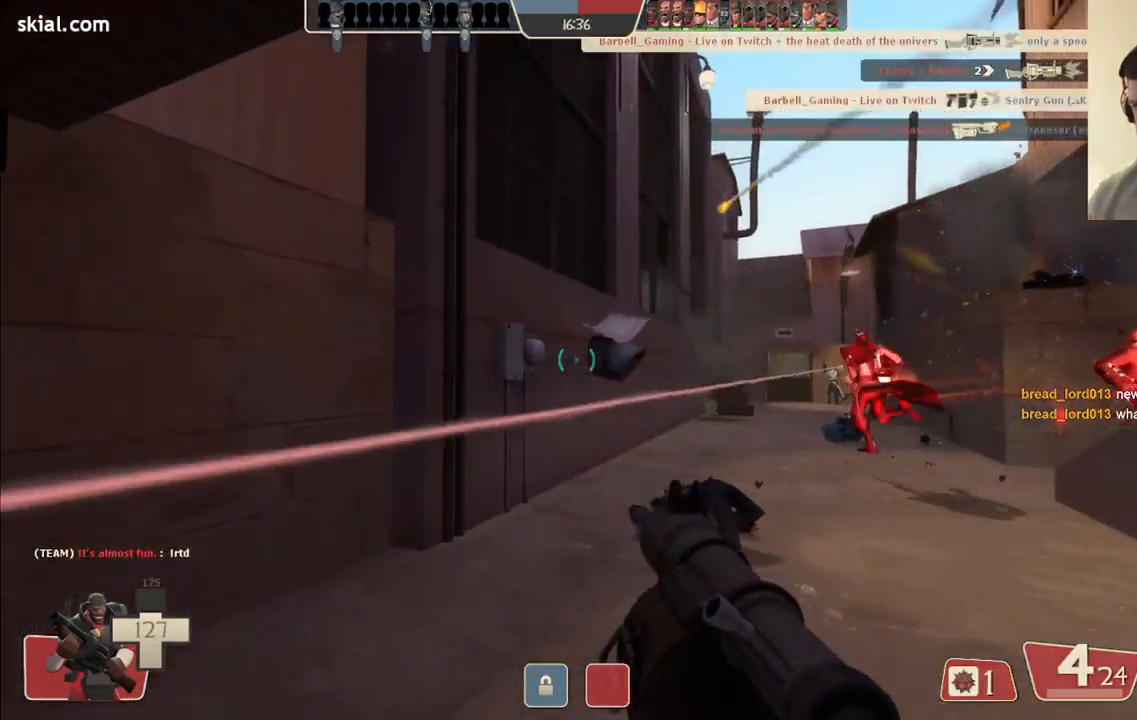
{"buttons": ["L2"], "left_stick": "up-right", "right_stick": "center", "events": [[33, "left_stick", "up-right"], [50, "SQUARE", "up"], [67, "L2", "up"], [150, "L2", "down"], [233, "right_stick", "right"], [300, "L2", "up"], [317, "right_stick", "center"], [383, "L2", "down"]]}
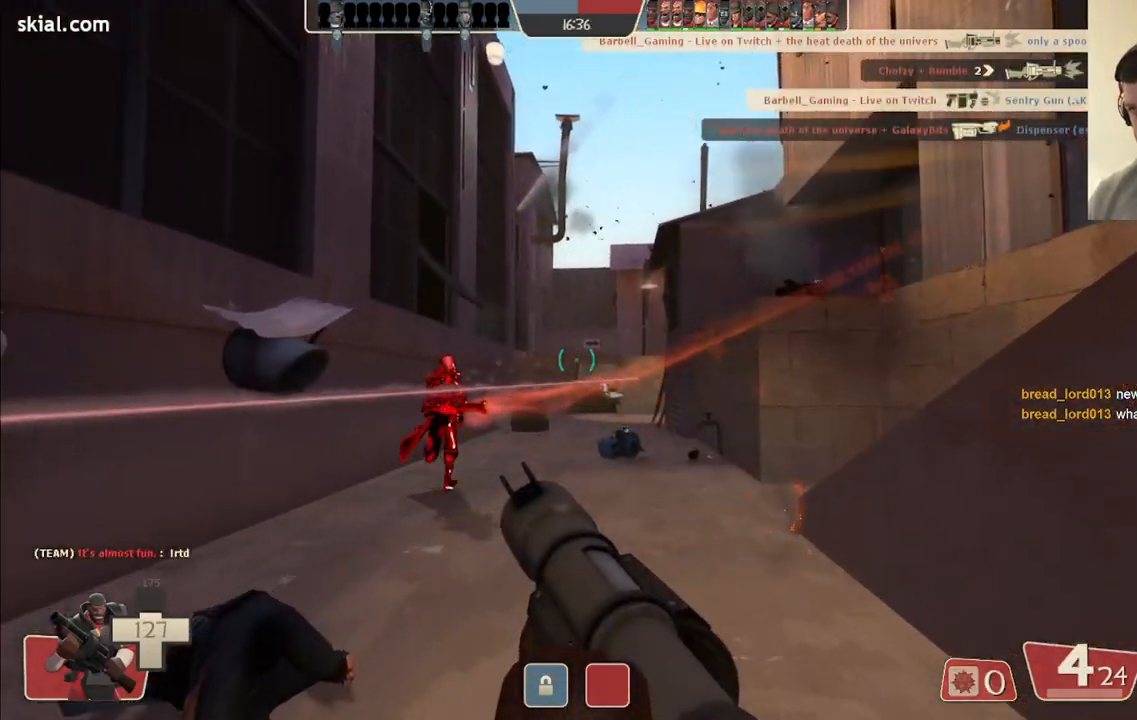
{"buttons": ["R2"], "left_stick": "up-left", "right_stick": "center", "events": [[17, "L2", "up"], [133, "R2", "down"], [250, "R2", "up"], [300, "R2", "down"], [317, "left_stick", "up-left"], [383, "R2", "up"], [467, "R2", "down"]]}
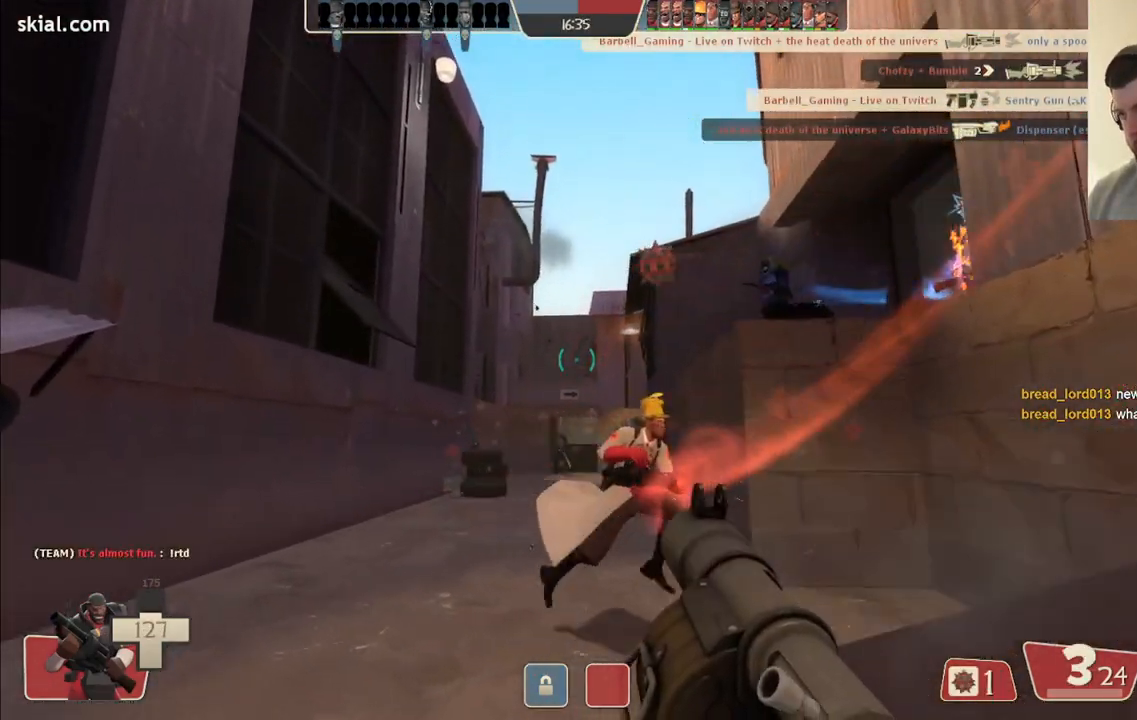
{"buttons": ["R2"], "left_stick": "up-right", "right_stick": "center", "events": [[17, "R2", "up"], [283, "left_stick", "up-right"], [300, "R2", "down"], [383, "R2", "up"], [467, "R2", "down"]]}
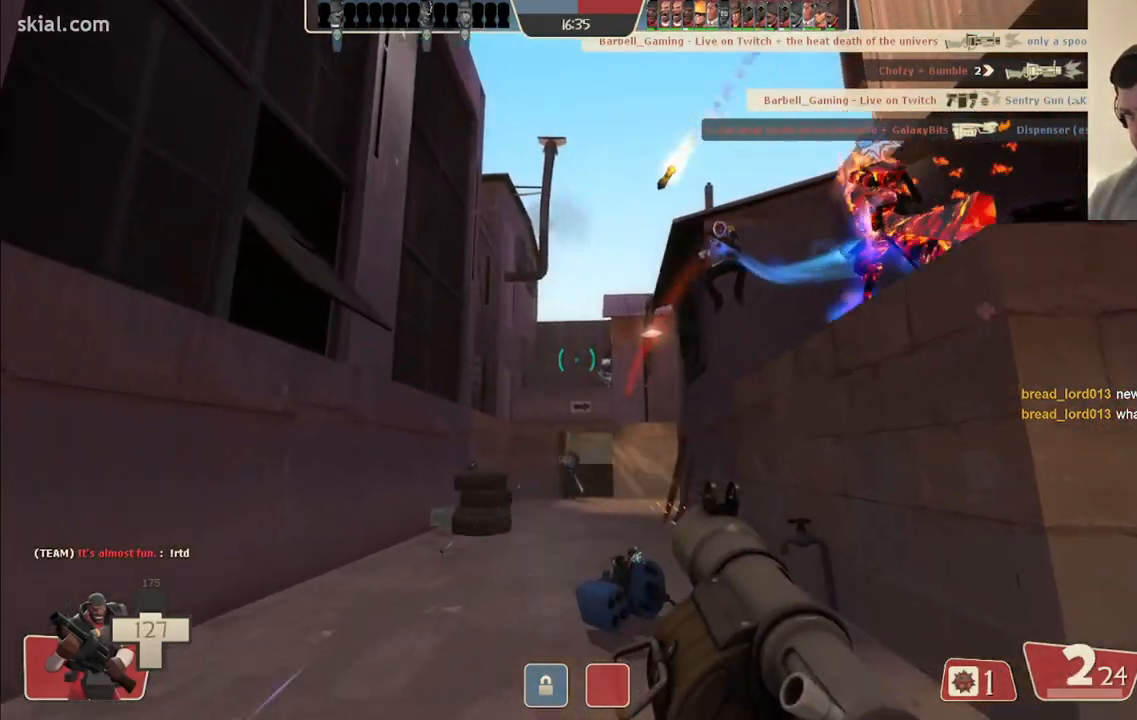
{"buttons": [], "left_stick": "up-right", "right_stick": "center", "events": [[33, "R2", "up"], [117, "R2", "down"], [200, "R2", "up"], [217, "L2", "down"], [283, "R2", "down"], [350, "R2", "up"], [367, "L2", "up"], [433, "SQUARE", "down"], [500, "SQUARE", "up"]]}
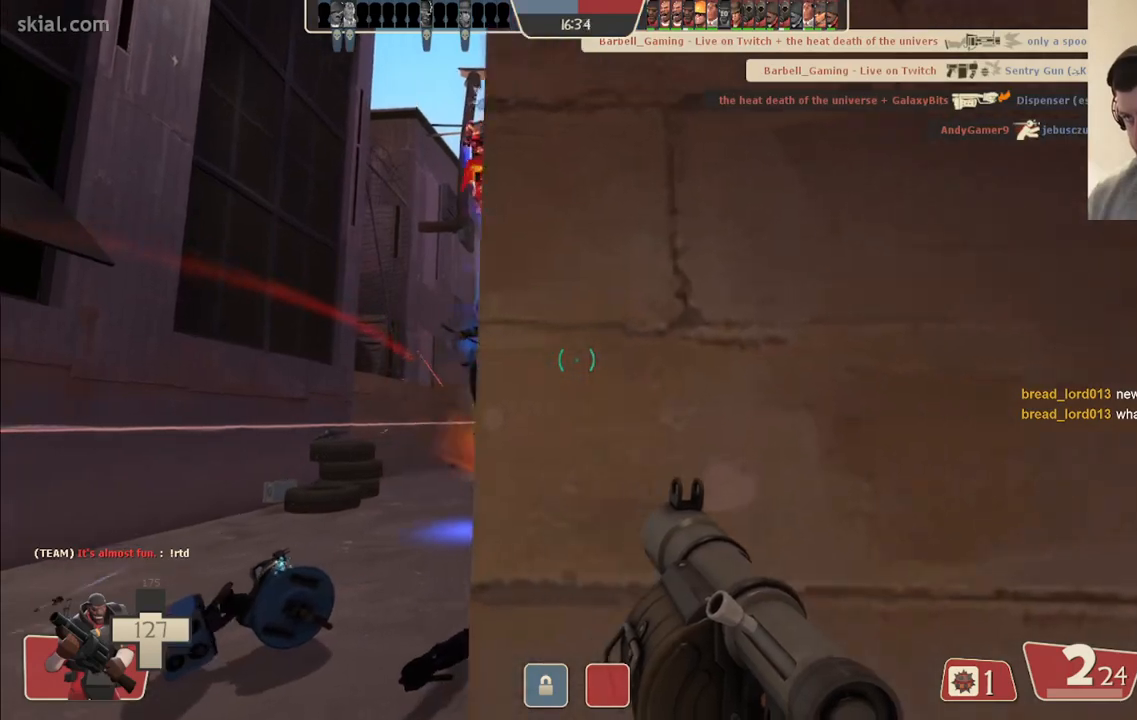
{"buttons": [], "left_stick": "down-right", "right_stick": "center", "events": [[33, "left_stick", "right"], [83, "SQUARE", "down"], [167, "SQUARE", "up"], [200, "left_stick", "down-right"], [300, "L2", "down"], [433, "L2", "up"]]}
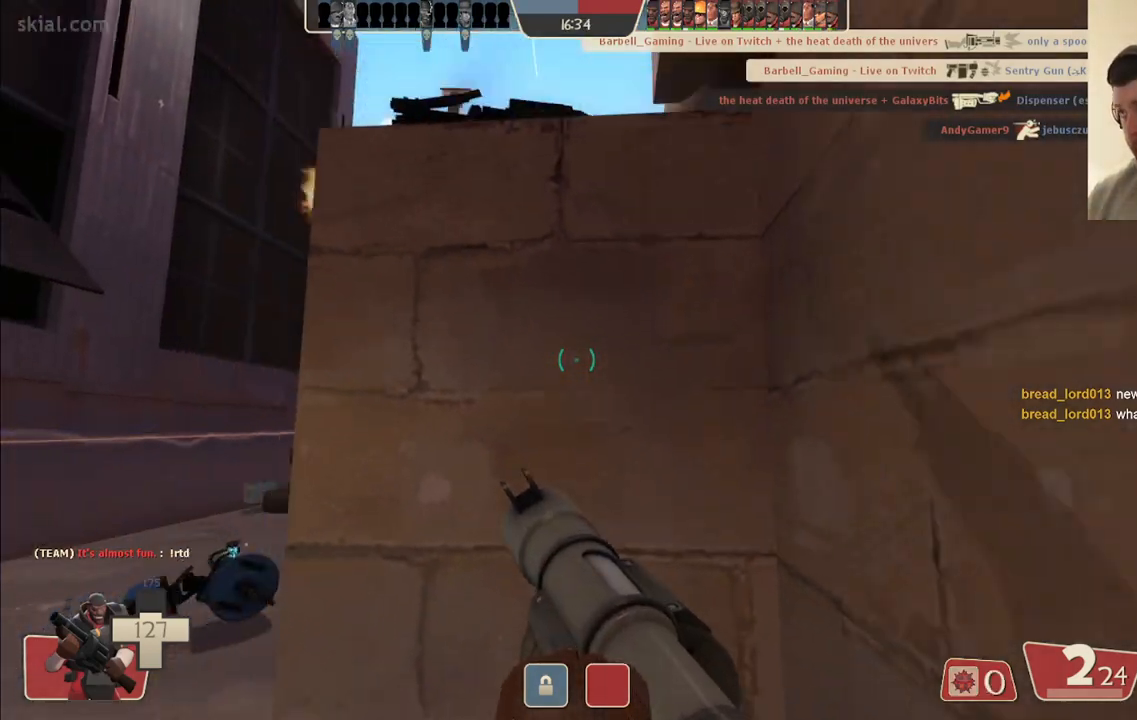
{"buttons": [], "left_stick": "down-right", "right_stick": "center", "events": [[50, "L2", "down"], [217, "L2", "up"], [300, "L2", "down"], [450, "L2", "up"]]}
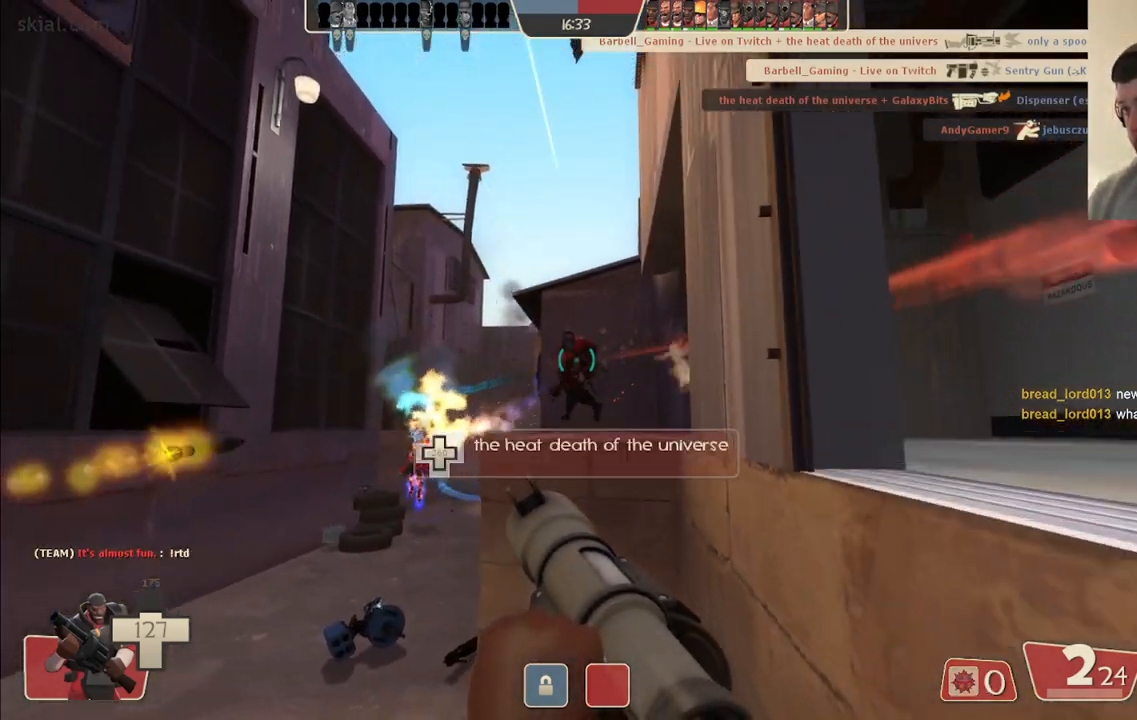
{"buttons": [], "left_stick": "down-right", "right_stick": "center", "events": [[83, "right_stick", "up"], [450, "right_stick", "center"]]}
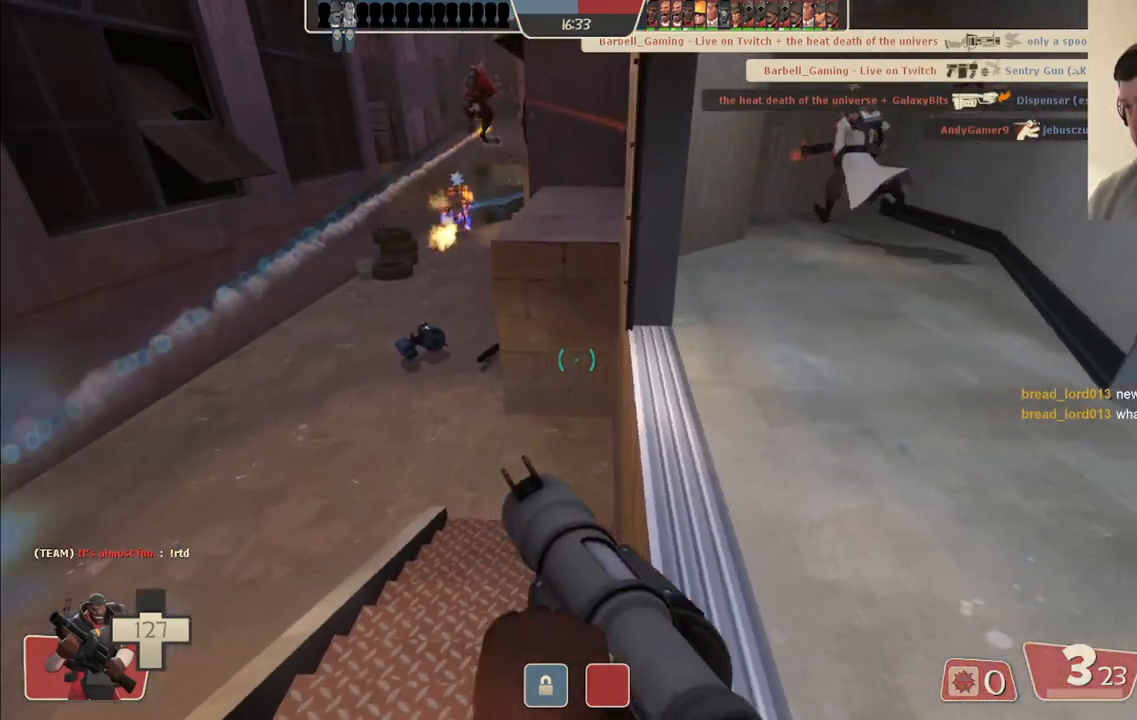
{"buttons": [], "left_stick": "up-right", "right_stick": "center", "events": [[267, "left_stick", "up-right"]]}
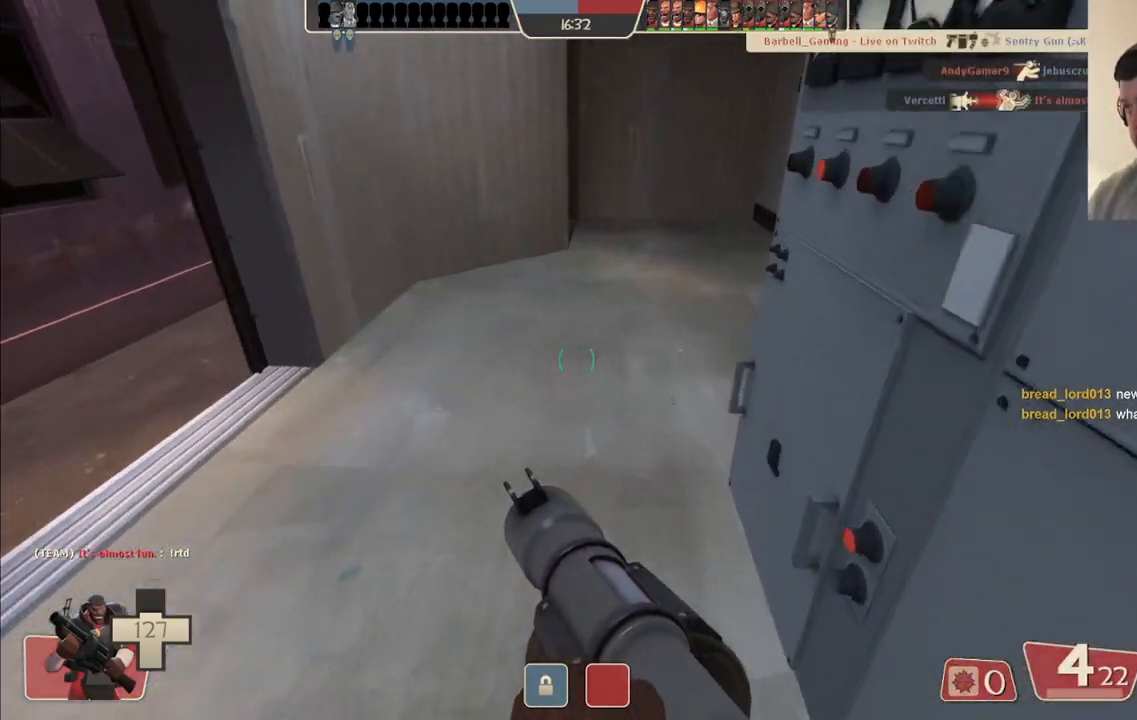
{"buttons": [], "left_stick": "down-right", "right_stick": "left", "events": [[333, "right_stick", "left"], [467, "left_stick", "down-right"]]}
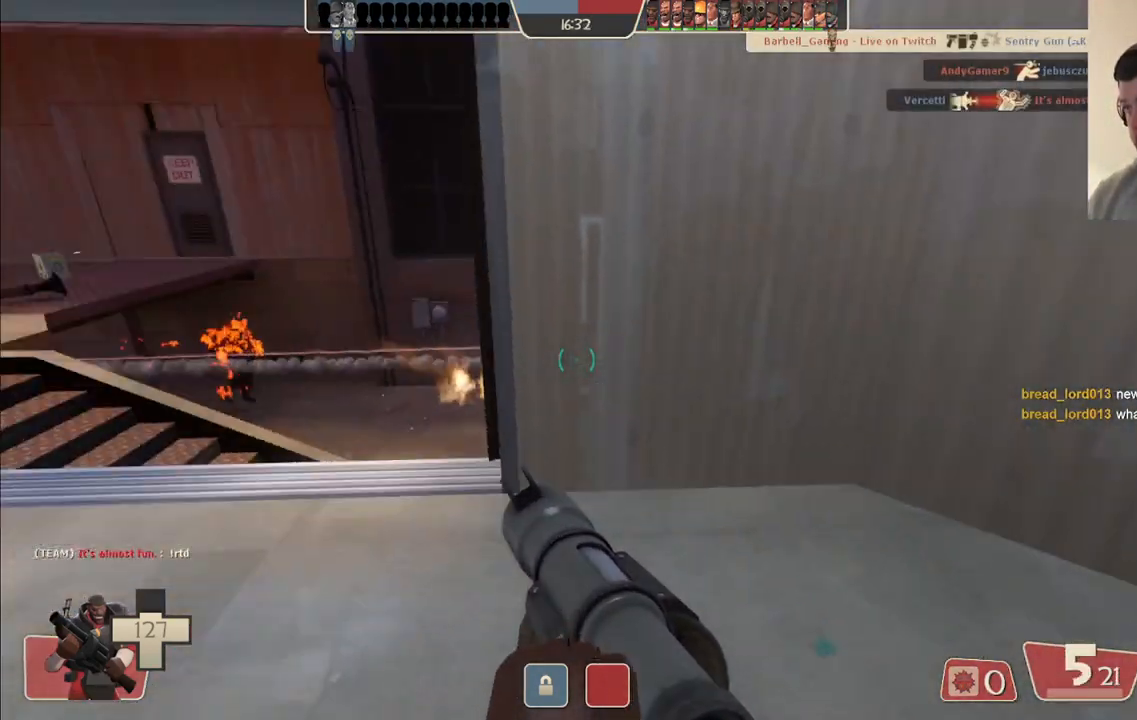
{"buttons": [], "left_stick": "down-right", "right_stick": "right", "events": [[117, "right_stick", "center"], [450, "right_stick", "right"]]}
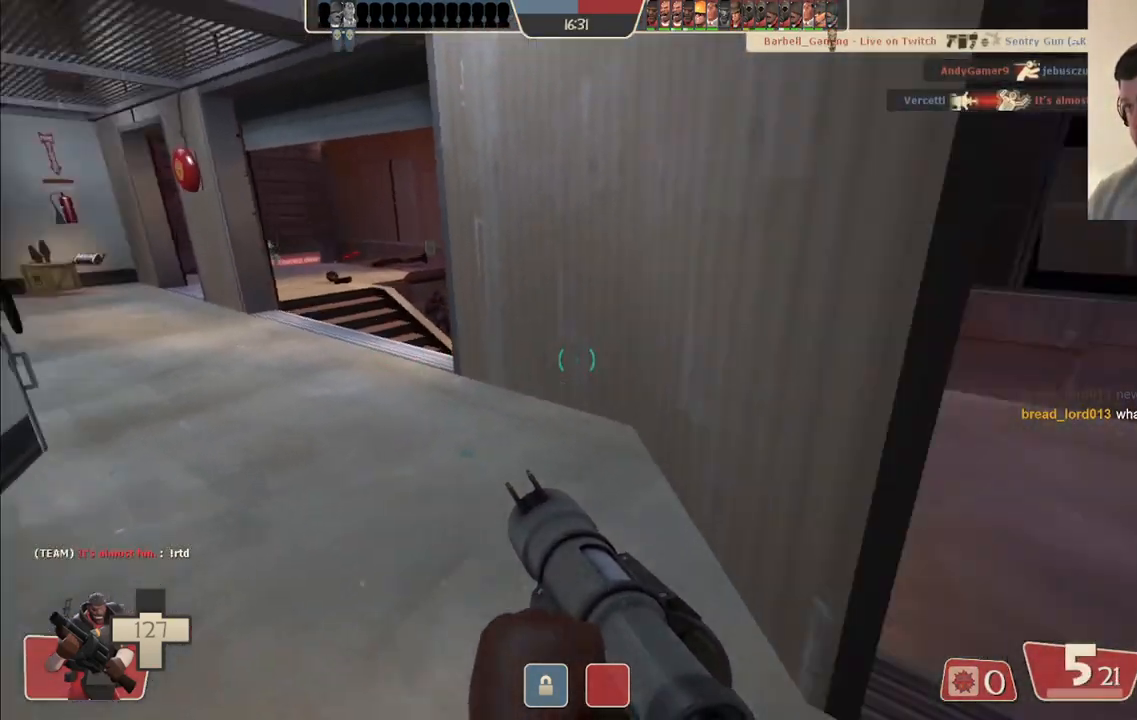
{"buttons": [], "left_stick": "up-left", "right_stick": "center", "events": [[117, "left_stick", "up-right"], [150, "right_stick", "center"], [267, "left_stick", "up"], [400, "left_stick", "up-left"]]}
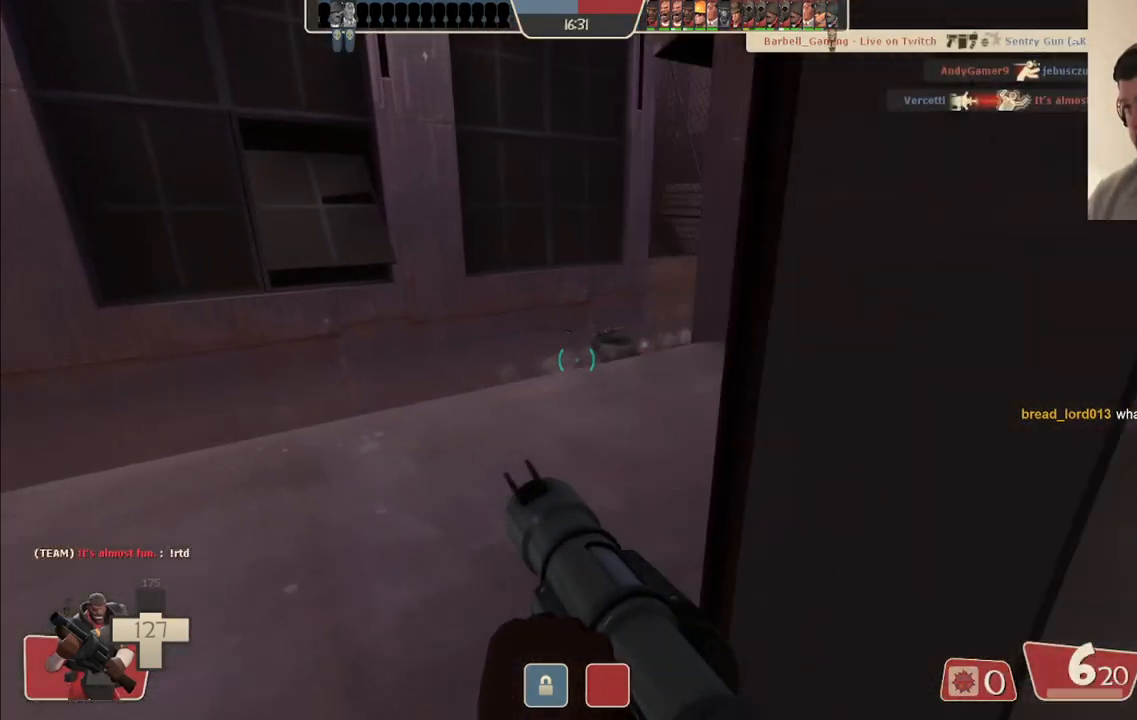
{"buttons": [], "left_stick": "up-left", "right_stick": "center", "events": [[17, "right_stick", "right"], [150, "right_stick", "center"], [350, "R2", "down"], [483, "R2", "up"]]}
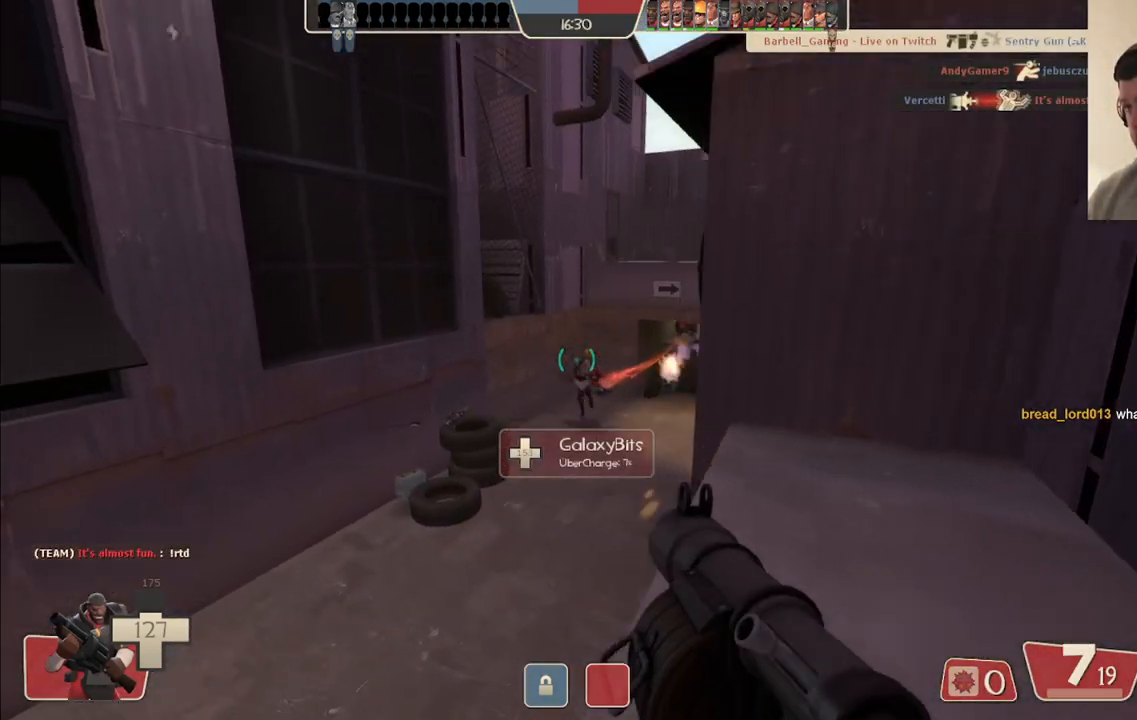
{"buttons": ["R2"], "left_stick": "up", "right_stick": "center", "events": [[17, "right_stick", "right"], [117, "right_stick", "center"], [383, "left_stick", "up"], [483, "R2", "down"]]}
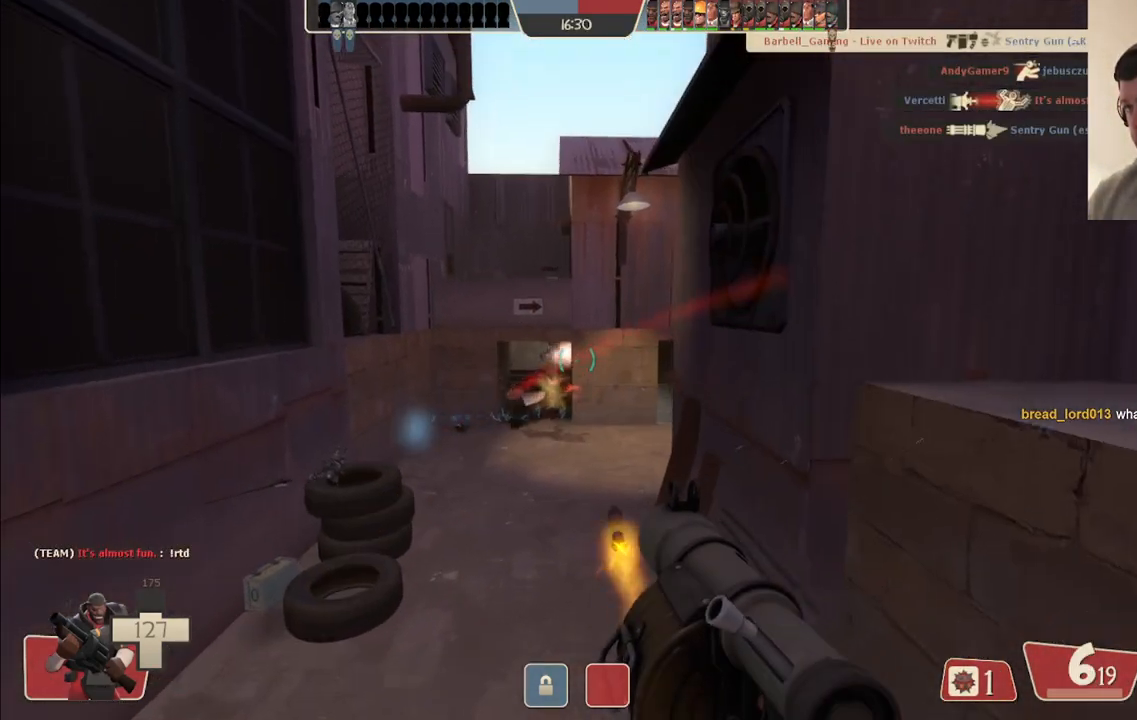
{"buttons": [], "left_stick": "up", "right_stick": "center", "events": [[117, "R2", "up"], [183, "R2", "down"], [233, "R2", "up"]]}
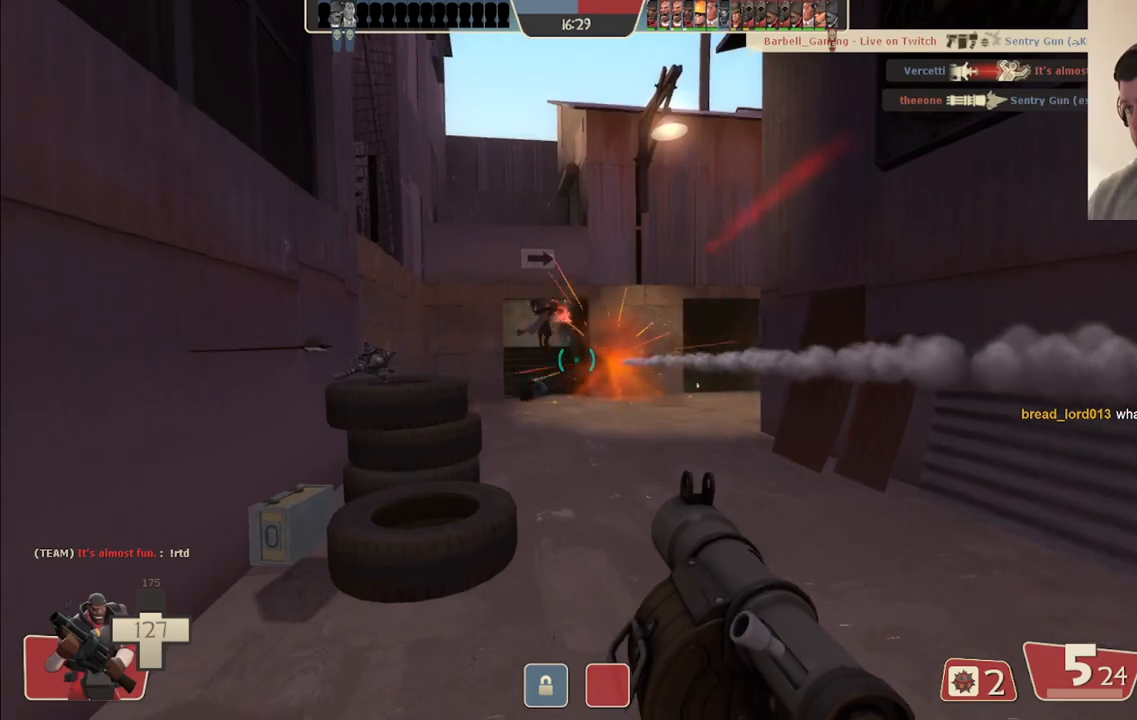
{"buttons": ["R2"], "left_stick": "up-left", "right_stick": "center", "events": [[33, "R2", "down"], [100, "R2", "up"], [133, "left_stick", "right"], [183, "R2", "down"], [233, "left_stick", "down"], [250, "R2", "up"], [333, "R2", "down"], [367, "left_stick", "left"], [417, "R2", "up"], [433, "left_stick", "up-left"], [483, "R2", "down"]]}
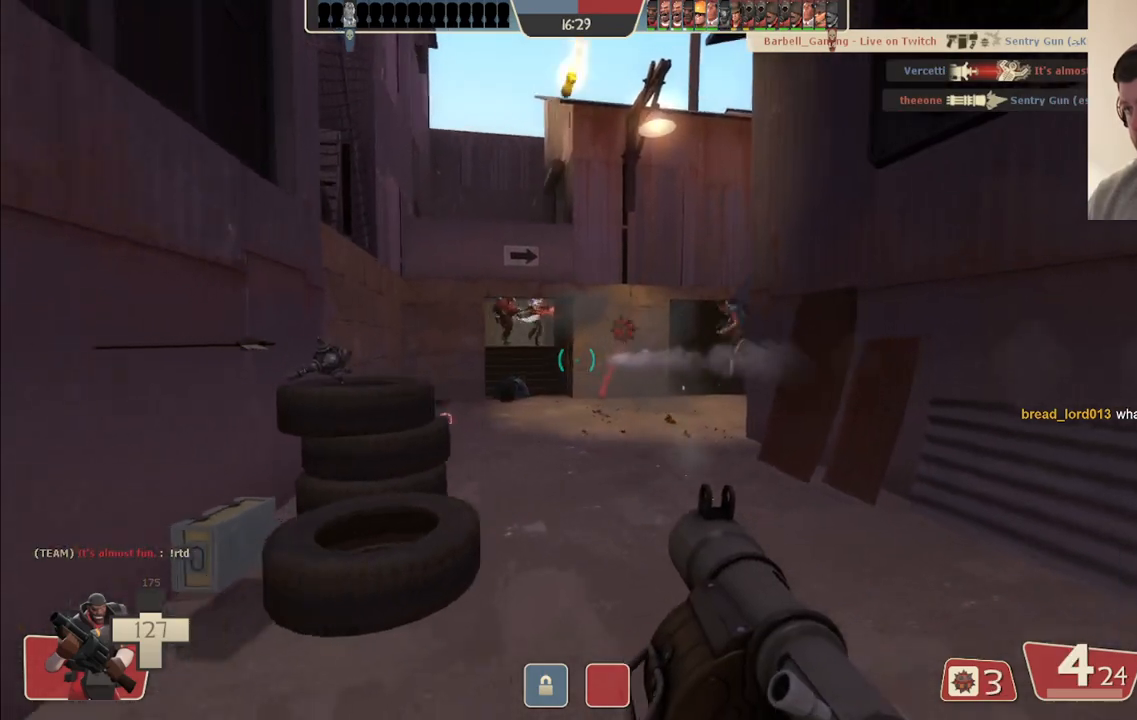
{"buttons": ["L2"], "left_stick": "right", "right_stick": "center", "events": [[67, "R2", "up"], [250, "SQUARE", "down"], [267, "left_stick", "up"], [317, "SQUARE", "up"], [383, "SQUARE", "down"], [417, "left_stick", "right"], [450, "L2", "down"], [483, "SQUARE", "up"]]}
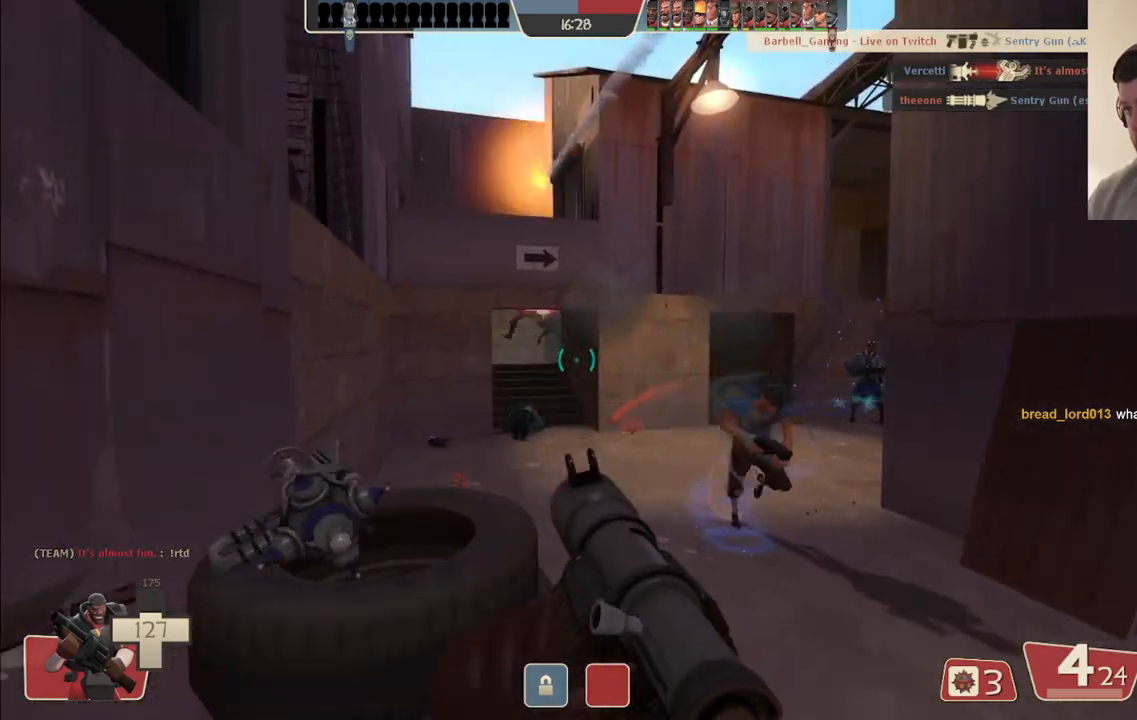
{"buttons": [], "left_stick": "down-right", "right_stick": "center", "events": [[17, "left_stick", "down-right"], [267, "L2", "up"], [300, "L2", "down"], [317, "R2", "down"], [433, "R2", "up"], [450, "L2", "up"]]}
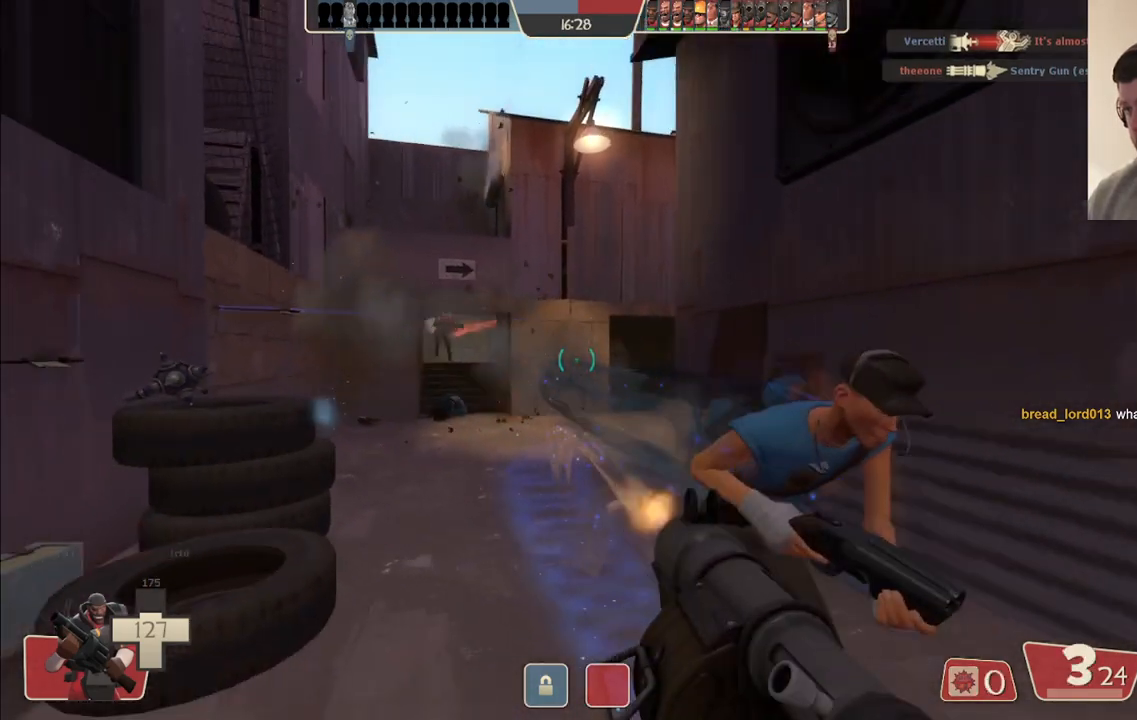
{"buttons": ["L2", "R2"], "left_stick": "up", "right_stick": "center", "events": [[17, "R2", "down"], [100, "R2", "up"], [167, "R2", "down"], [250, "R2", "up"], [317, "R2", "down"], [350, "left_stick", "up-right"], [400, "R2", "up"], [400, "left_stick", "up"], [450, "R2", "down"], [483, "L2", "down"]]}
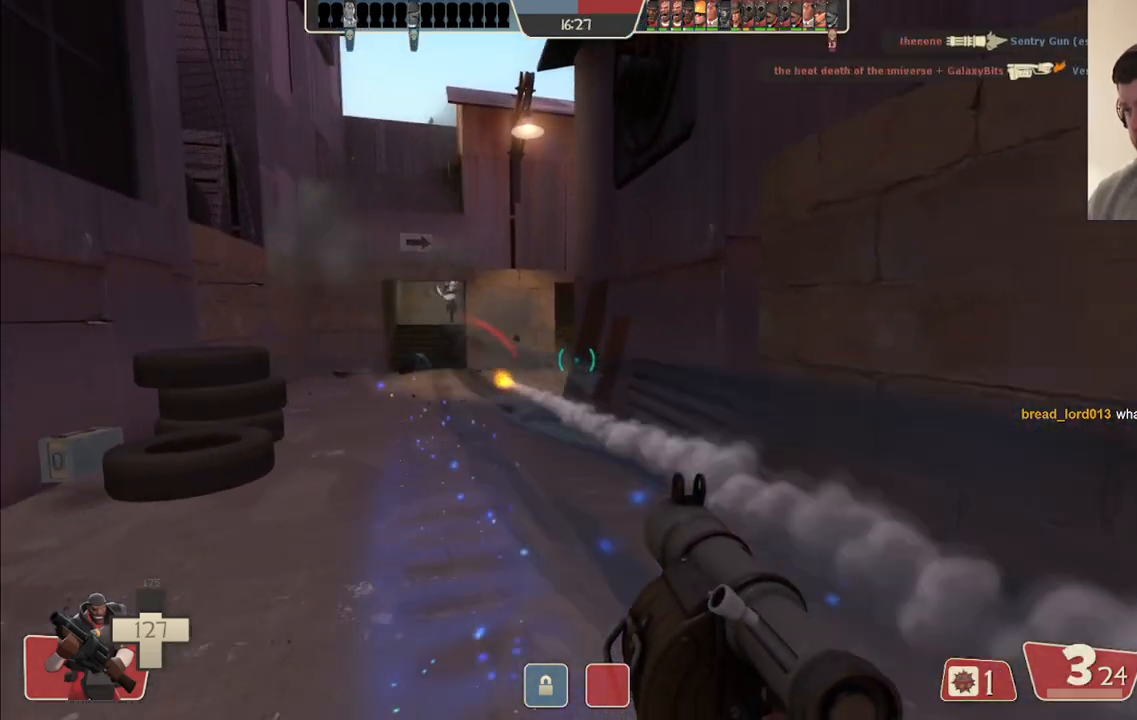
{"buttons": ["L2"], "left_stick": "down-right", "right_stick": "center", "events": [[50, "R2", "up"], [150, "L2", "up"], [233, "left_stick", "down-right"], [250, "L2", "down"], [250, "R2", "down"], [333, "R2", "up"], [367, "L2", "up"], [450, "L2", "down"]]}
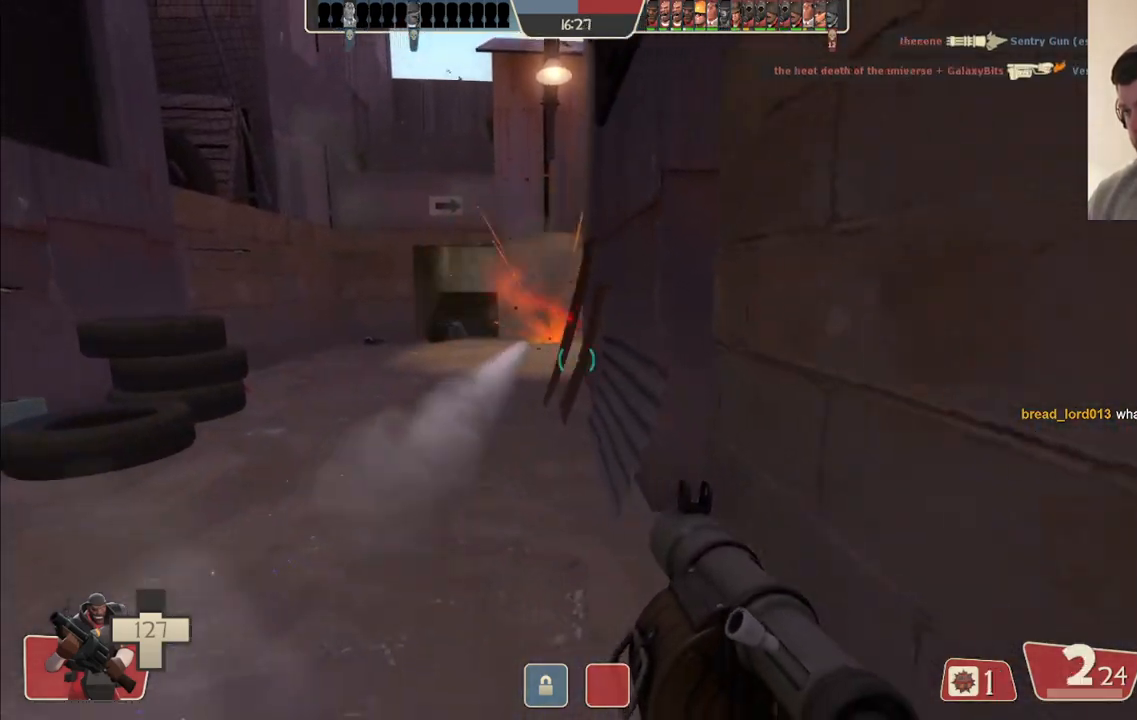
{"buttons": ["L2"], "left_stick": "up-left", "right_stick": "center", "events": [[33, "SQUARE", "down"], [67, "L2", "up"], [117, "SQUARE", "up"], [150, "L2", "down"], [183, "SQUARE", "down"], [267, "SQUARE", "up"], [300, "L2", "up"], [300, "left_stick", "down-left"], [333, "L2", "down"], [367, "SQUARE", "down"], [433, "SQUARE", "up"], [467, "left_stick", "up-left"]]}
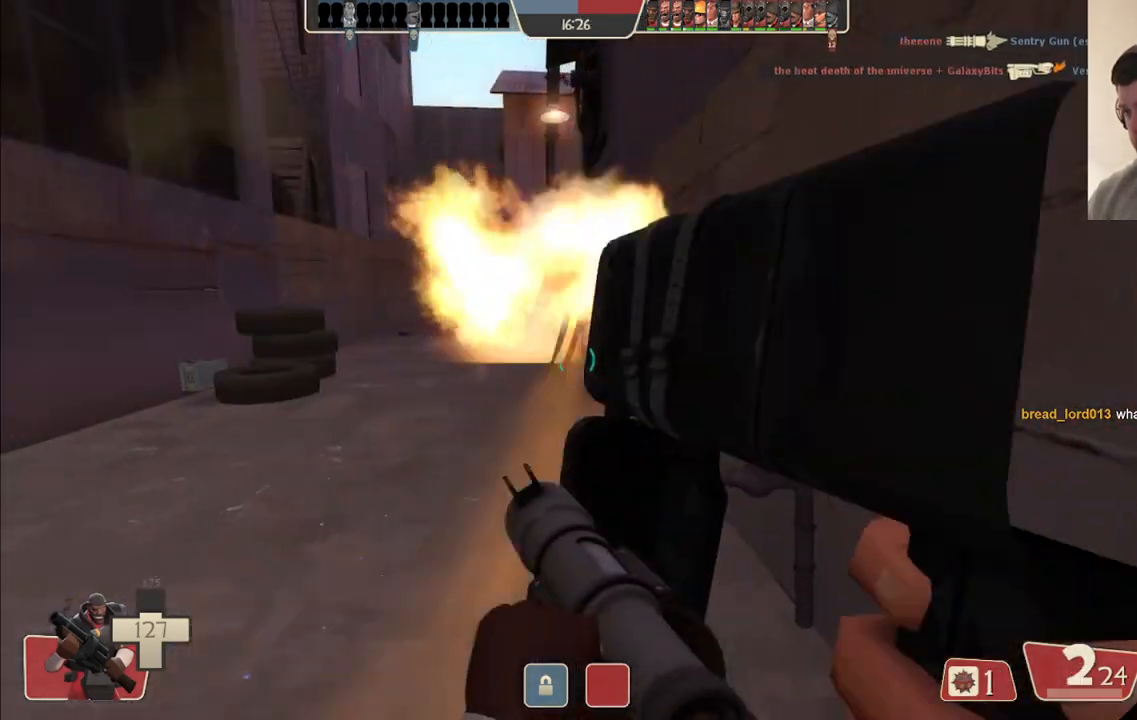
{"buttons": [], "left_stick": "up", "right_stick": "center", "events": [[67, "left_stick", "up"], [183, "L2", "up"], [250, "L2", "down"], [300, "right_stick", "right"], [417, "L2", "up"], [417, "right_stick", "center"]]}
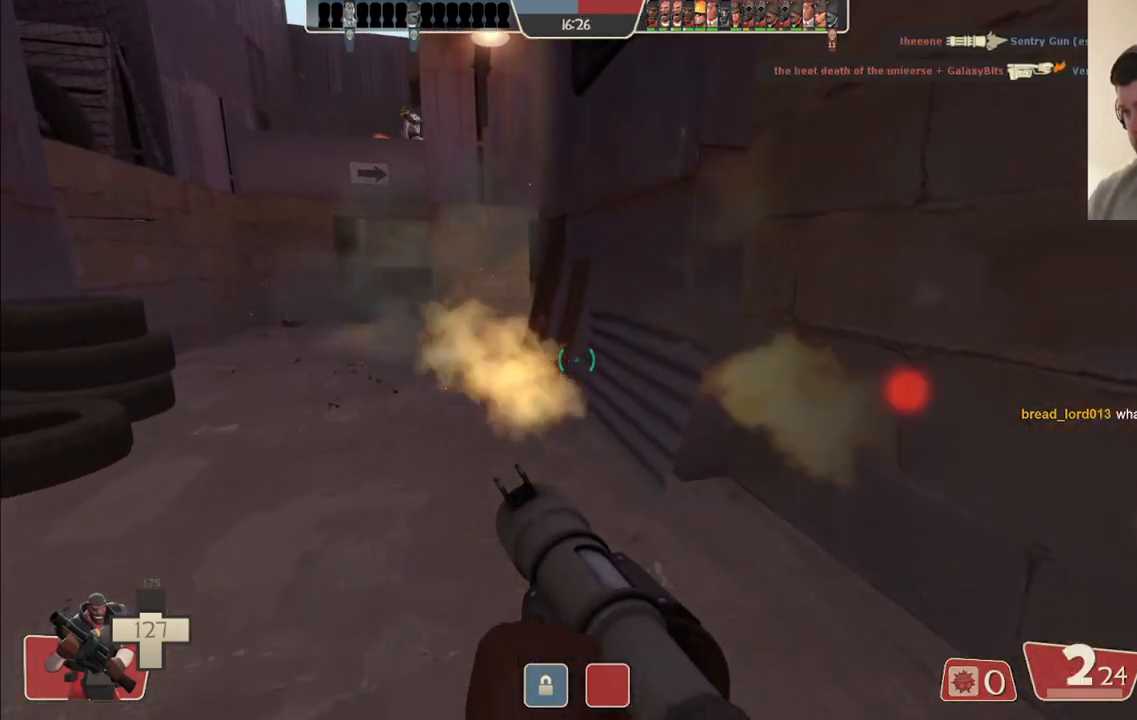
{"buttons": ["R2"], "left_stick": "down-left", "right_stick": "center", "events": [[150, "left_stick", "up-left"], [417, "R2", "down"], [483, "left_stick", "down-left"]]}
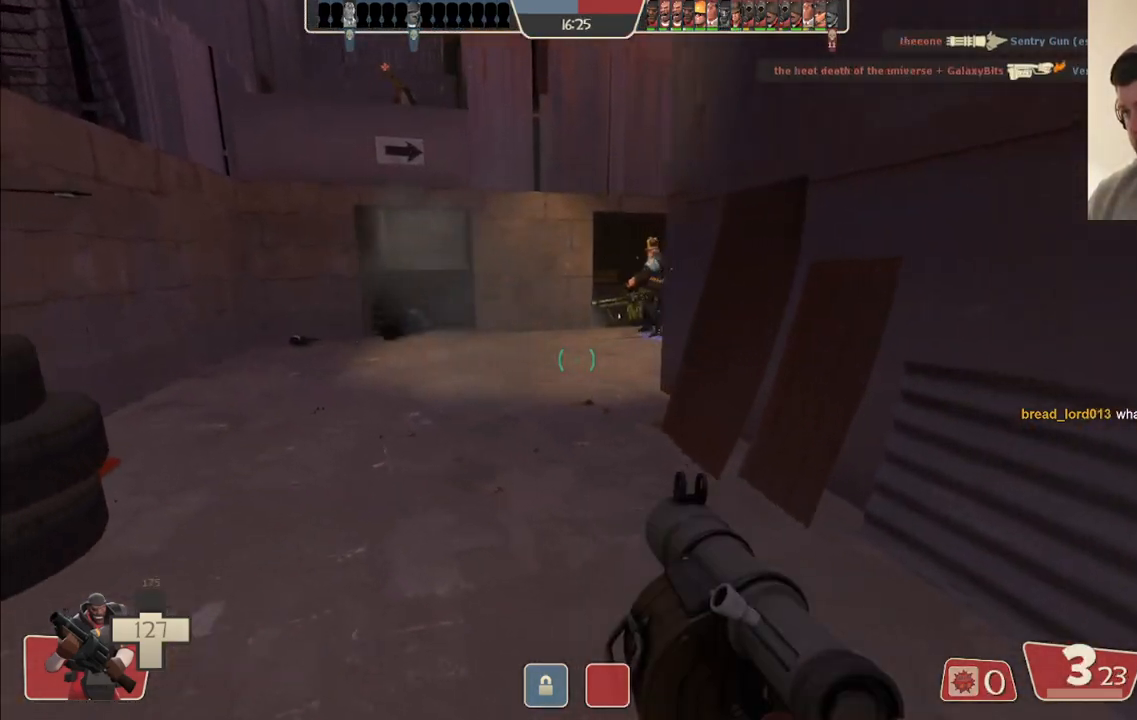
{"buttons": [], "left_stick": "down-right", "right_stick": "center", "events": [[50, "R2", "up"], [100, "left_stick", "down-right"], [117, "R2", "down"], [183, "R2", "up"], [217, "left_stick", "up-right"], [317, "left_stick", "up-left"], [417, "R2", "down"], [467, "left_stick", "down-right"], [483, "R2", "up"]]}
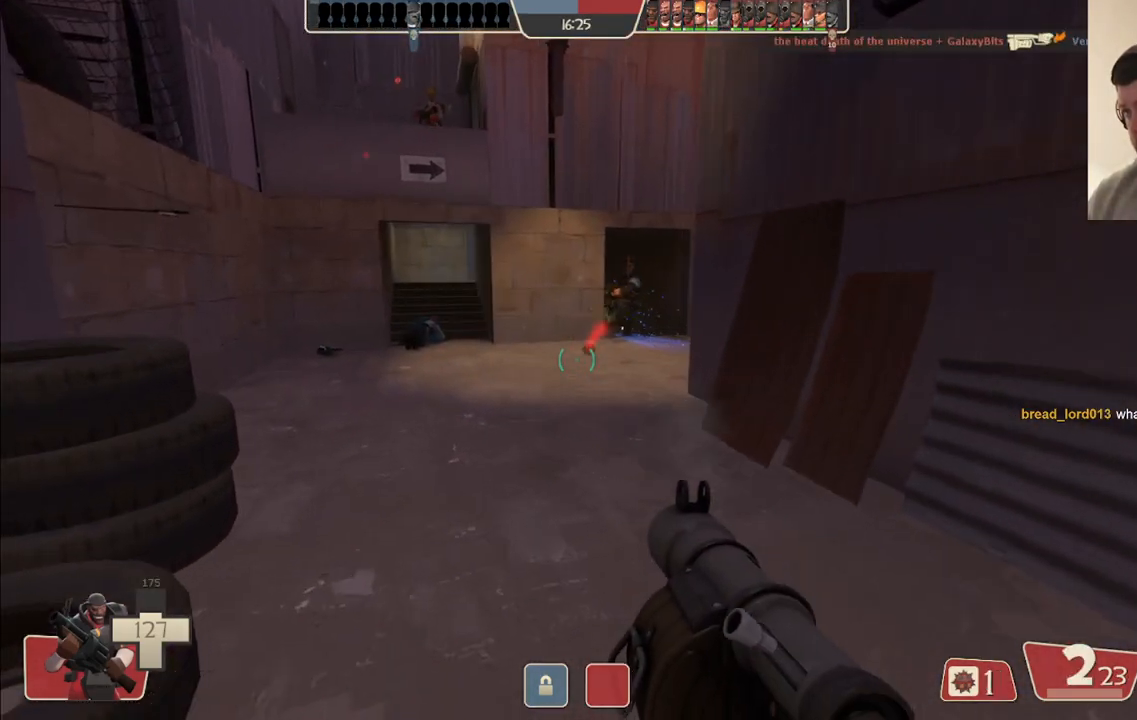
{"buttons": [], "left_stick": "down-right", "right_stick": "center", "events": [[50, "R2", "down"], [83, "L2", "down"], [117, "R2", "up"], [150, "left_stick", "up"], [183, "R2", "down"], [233, "L2", "up"], [250, "R2", "up"], [300, "L2", "down"], [317, "R2", "down"], [350, "left_stick", "right"], [400, "R2", "up"], [417, "L2", "up"], [433, "left_stick", "down-right"]]}
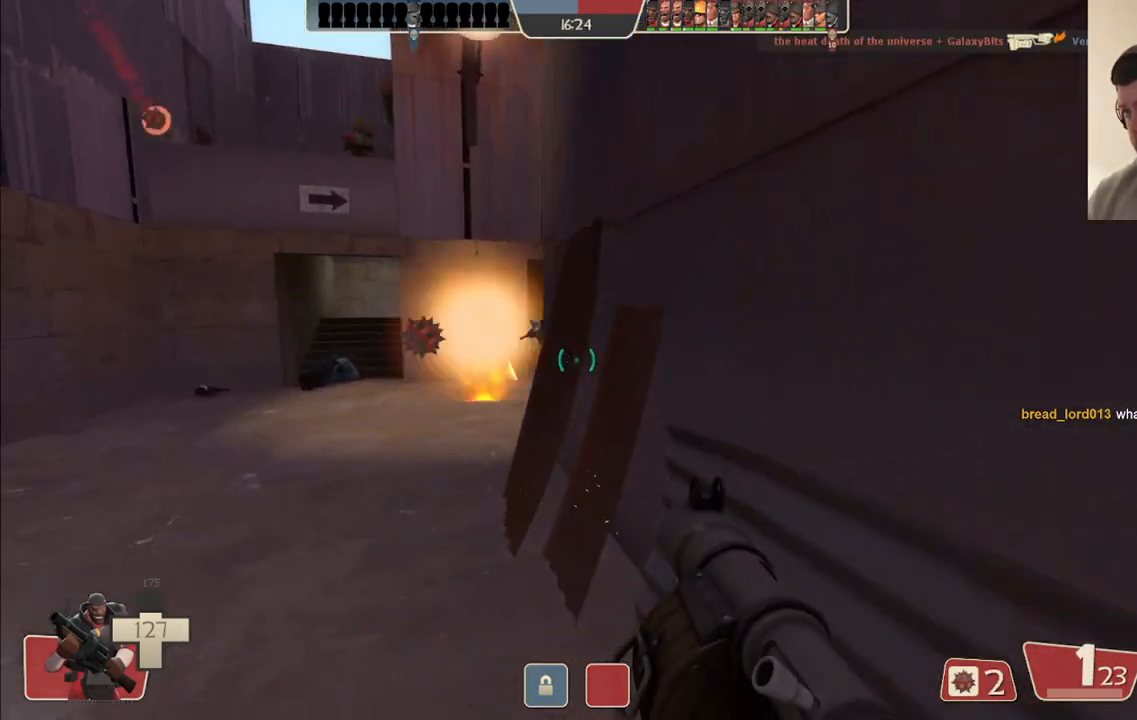
{"buttons": ["SQUARE"], "left_stick": "down-right", "right_stick": "center", "events": [[33, "L2", "down"], [117, "SQUARE", "down"], [183, "L2", "up"], [200, "SQUARE", "up"], [283, "SQUARE", "down"], [367, "L2", "down"], [400, "SQUARE", "up"], [483, "SQUARE", "down"], [500, "L2", "up"]]}
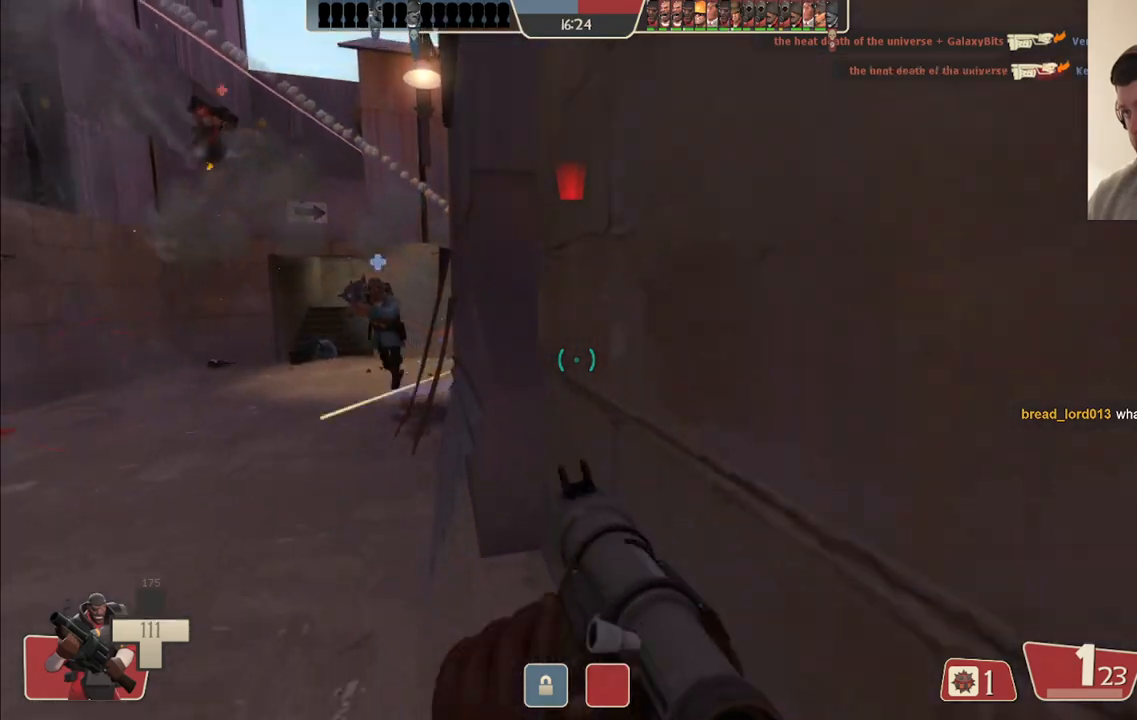
{"buttons": [], "left_stick": "right", "right_stick": "center", "events": [[83, "L2", "down"], [100, "SQUARE", "up"], [167, "left_stick", "up-right"], [233, "L2", "up"], [283, "L2", "down"], [383, "left_stick", "right"], [417, "L2", "up"]]}